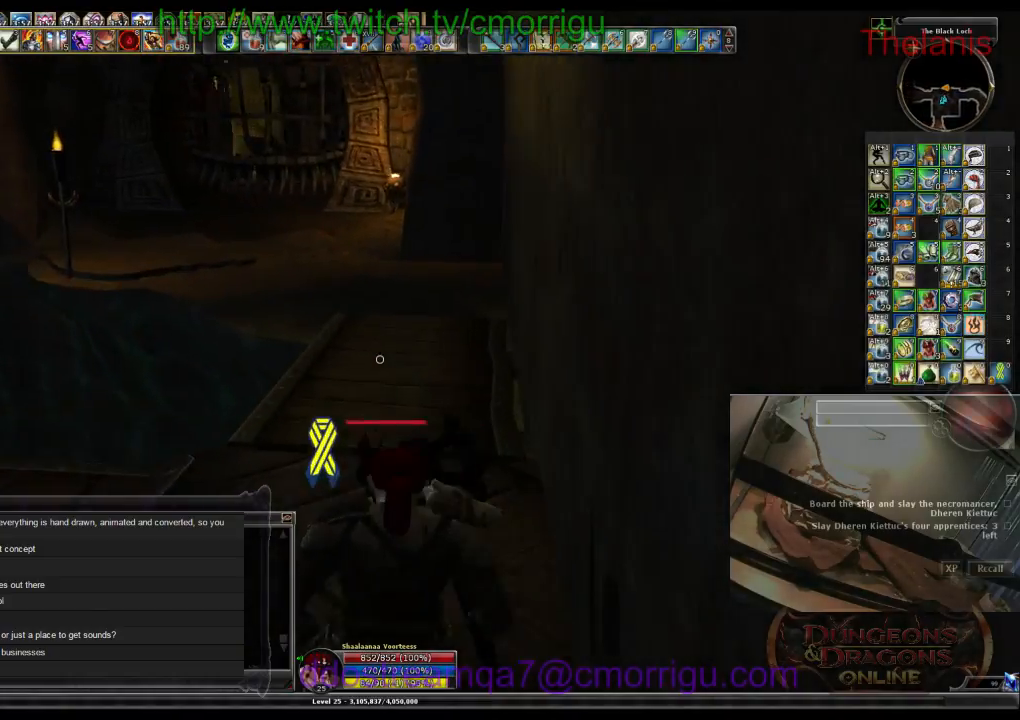
Gameplay with keyboard; each line is a JSON object with the keys held at the frame after it. "events" lists presses ("down") and releases ("up") of ".", "/", "0", "1", "2", "3", "4", "5", "6", "7", "8", "9", "a", "b", "backslash", "backspace", "c", "caps_lock", "comma", "ctrl_l", "ctrl_r", "d", "e", "equals", "escape", "f", "f1", "f10", "f11", "f12", "f2", "f3", "f4", "f5", "f6", "f7", "f8", "f9", "g", "h", "i", "j", "k", "l", "lbracket", "m", "minus", "n", "o", "p", "q", "quote", "r", "rbracket", "return", "s", "semicolon", "shift_l", "shift_r", "space", "t", "tab", "tilde", "u", "v", "w", "x", "y" and "z" between this image and that frame as [ms after this image, input, new state], when the widget could be followed in between. No other keys are recorded. Mouse input is not recorded.
{"keys": ["w"], "events": []}
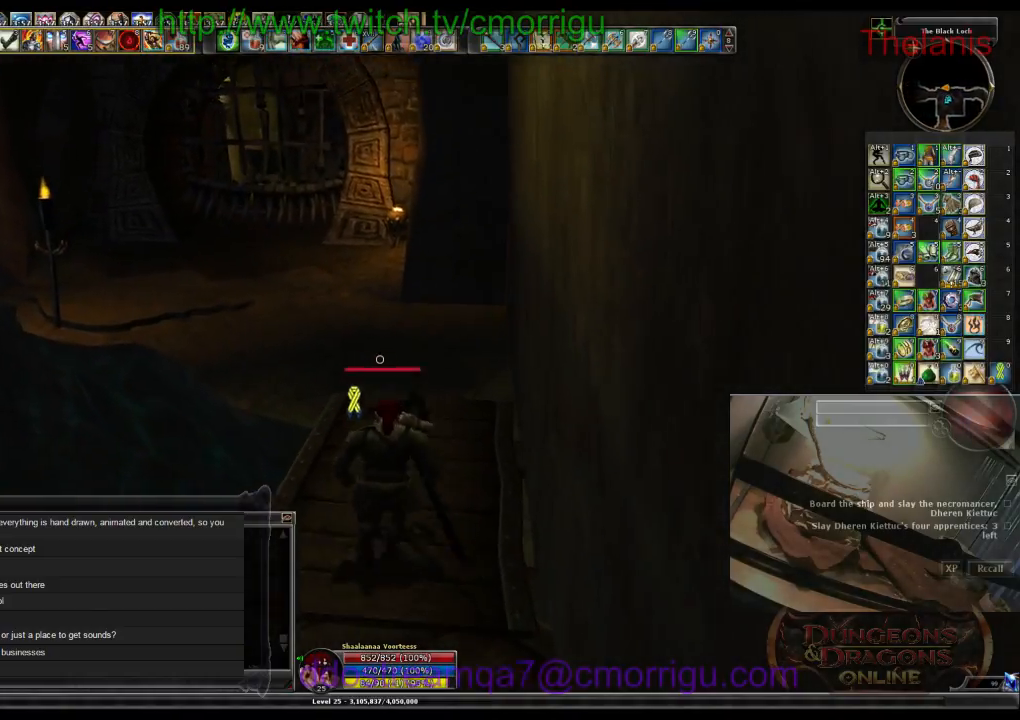
{"keys": ["w"], "events": []}
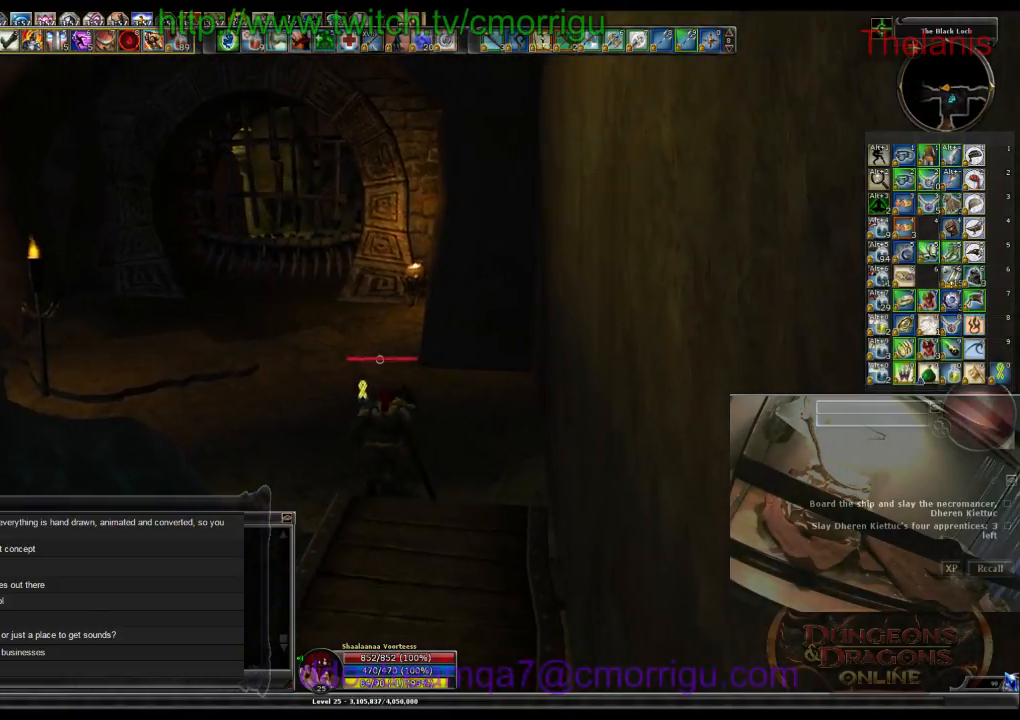
{"keys": ["w"], "events": []}
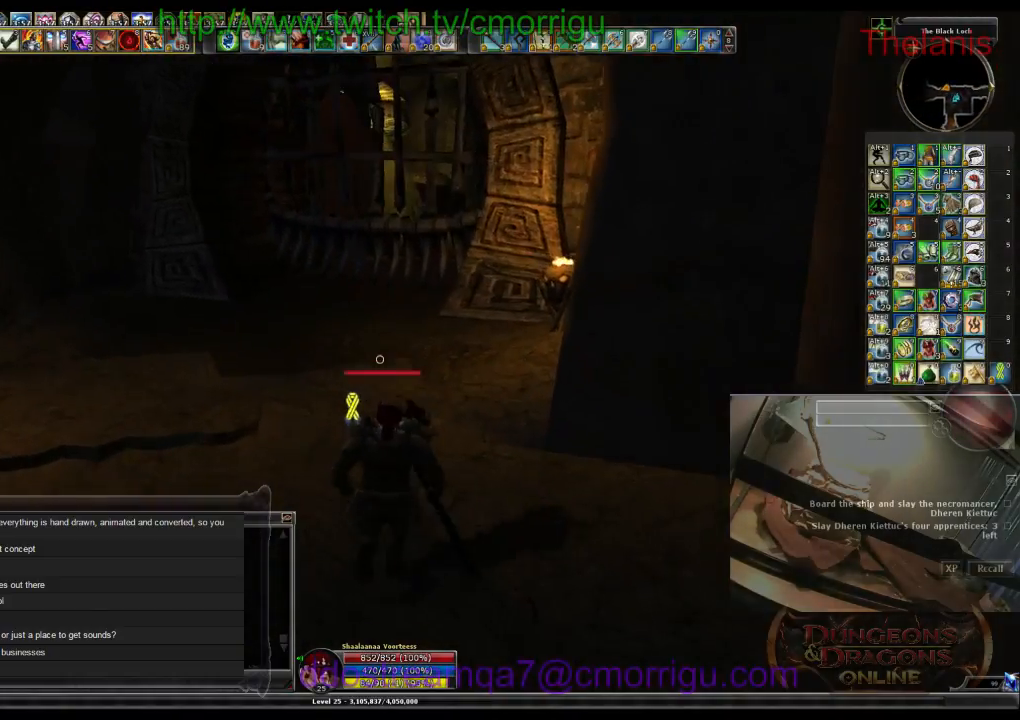
{"keys": ["w"], "events": []}
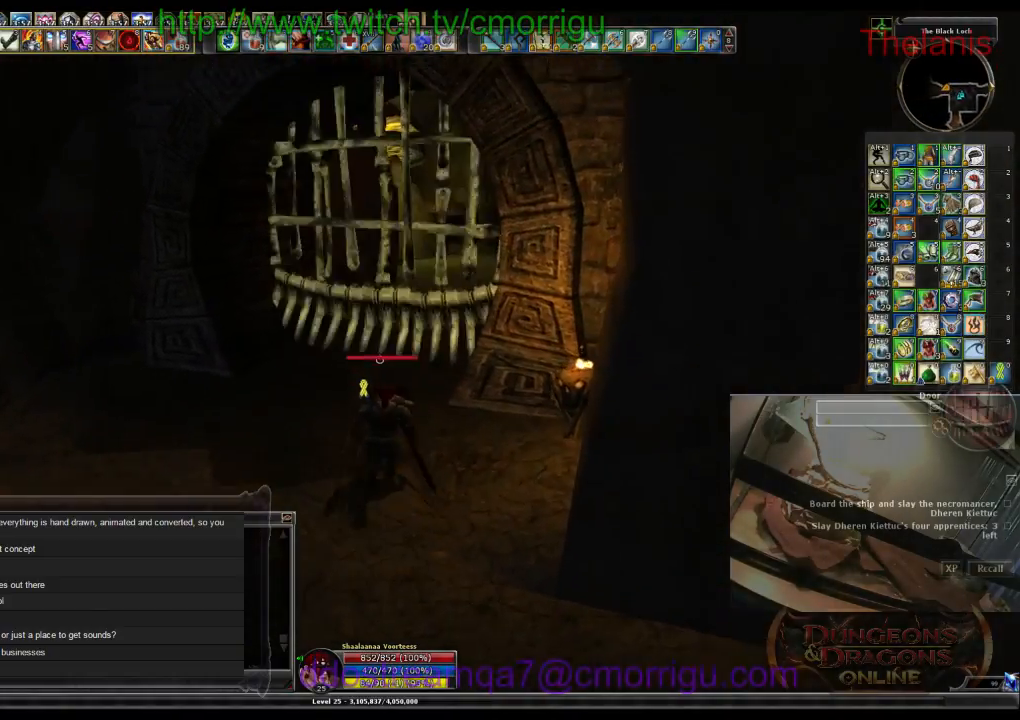
{"keys": [], "events": [[400, "w", "up"]]}
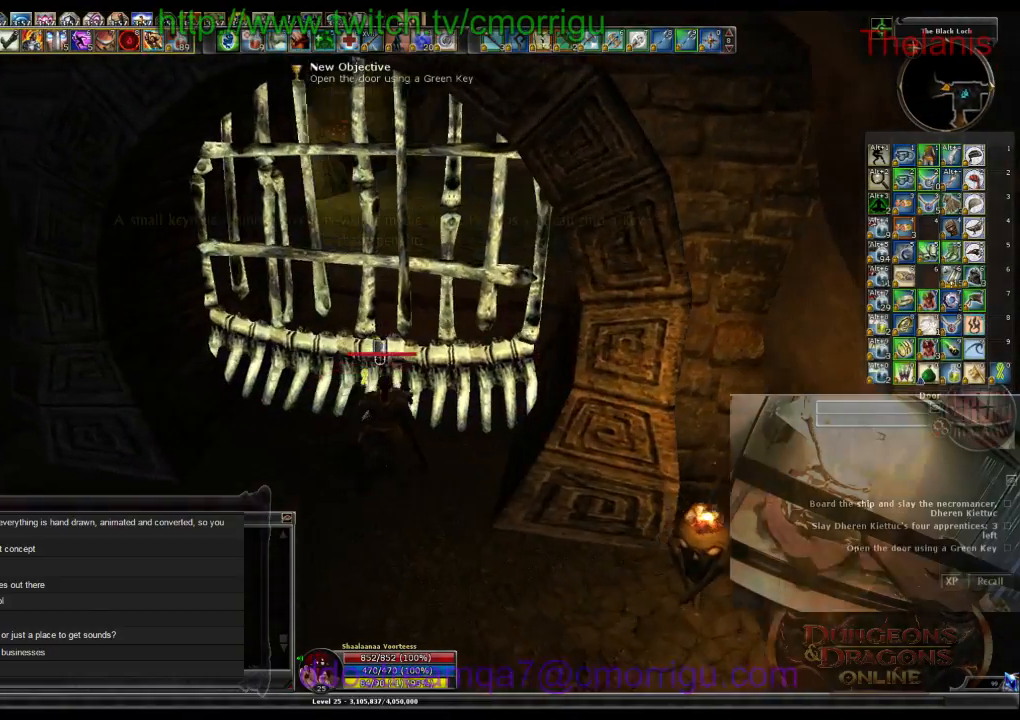
{"keys": [], "events": []}
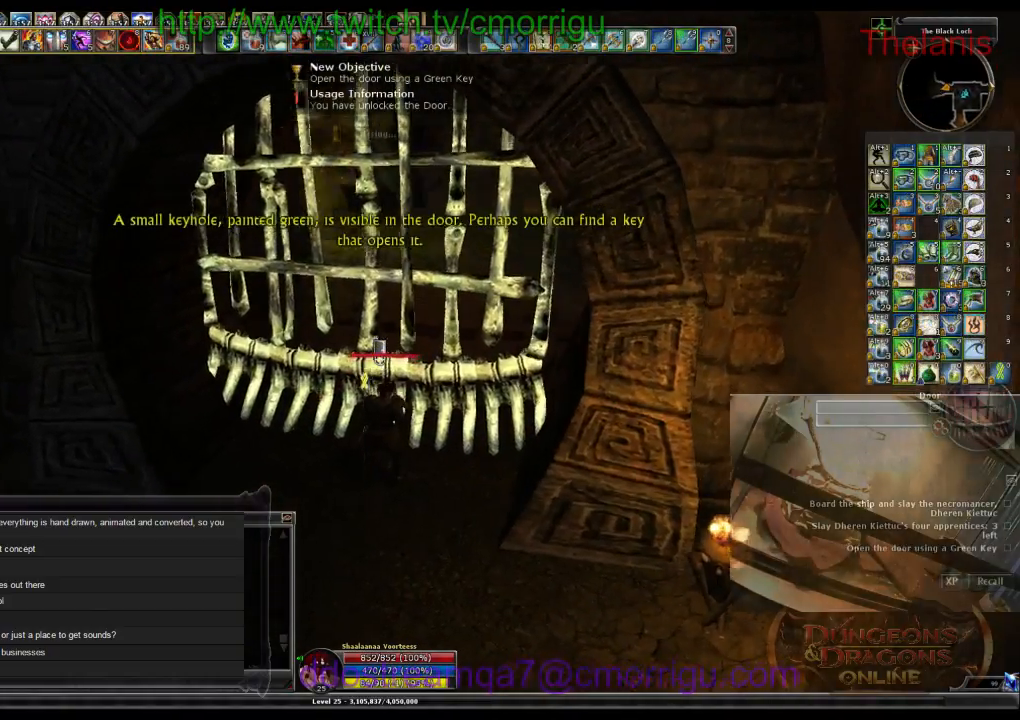
{"keys": [], "events": []}
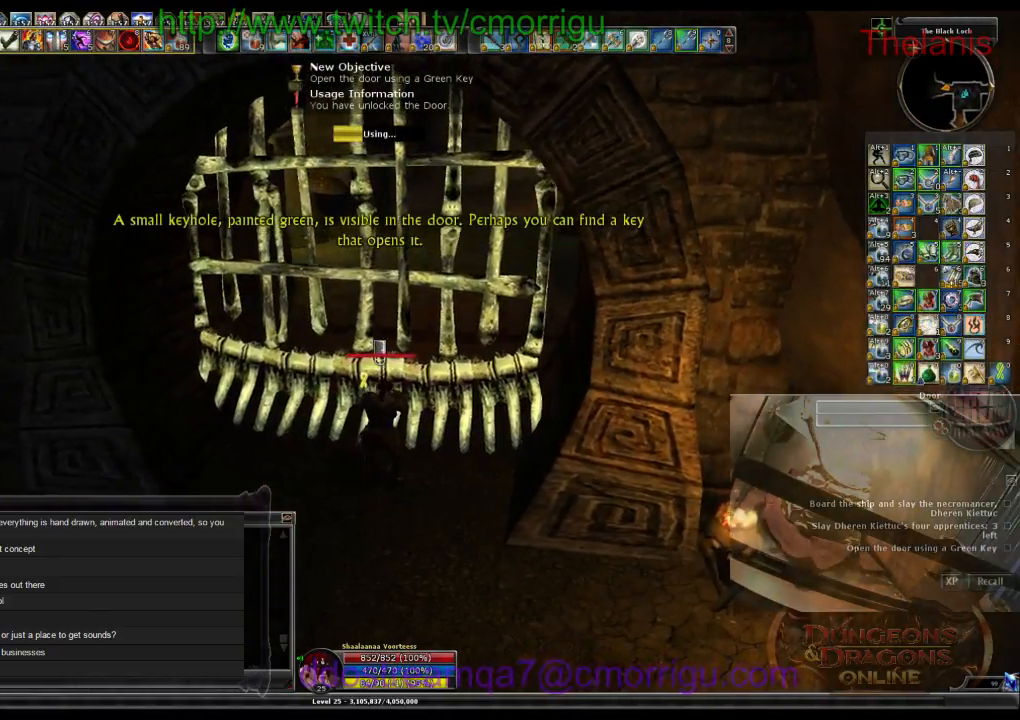
{"keys": [], "events": []}
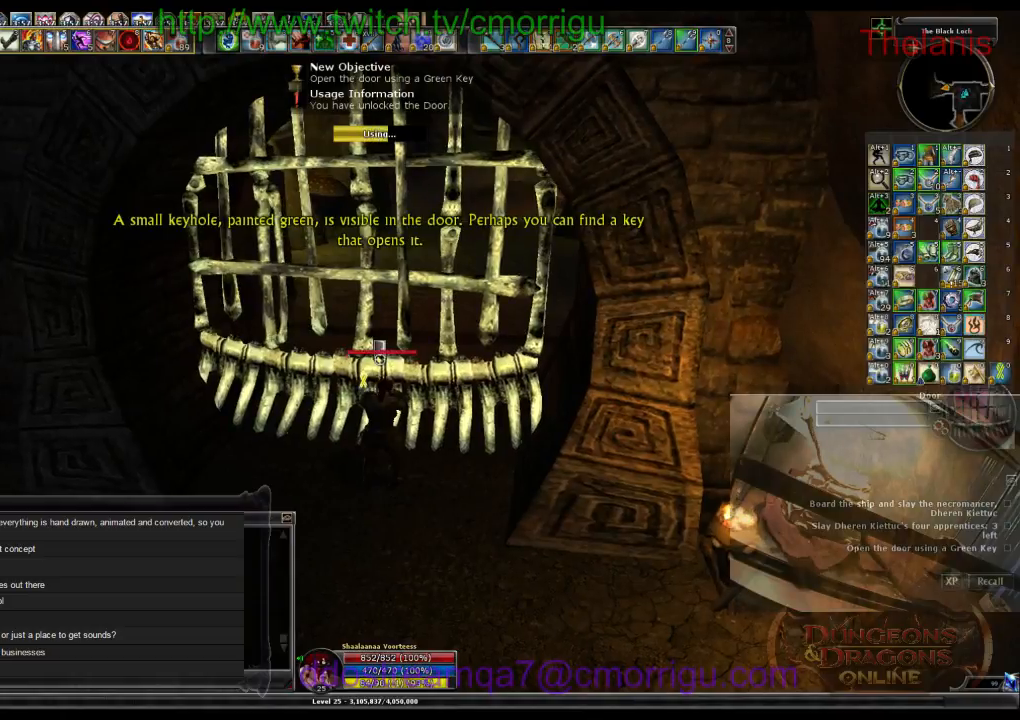
{"keys": [], "events": []}
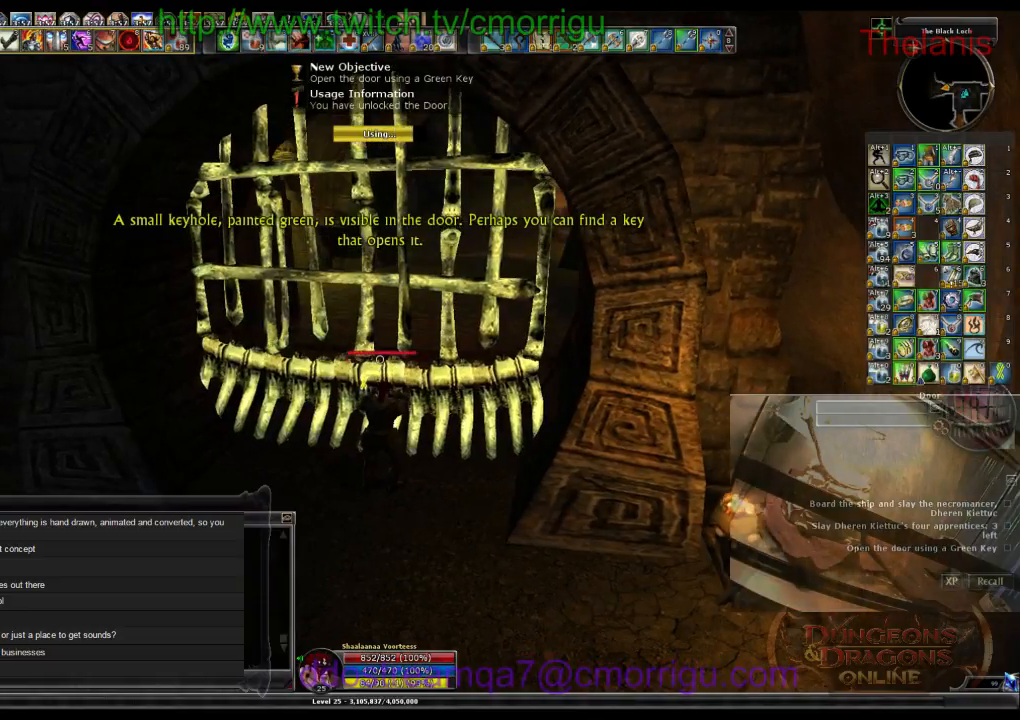
{"keys": ["w"], "events": [[500, "w", "down"]]}
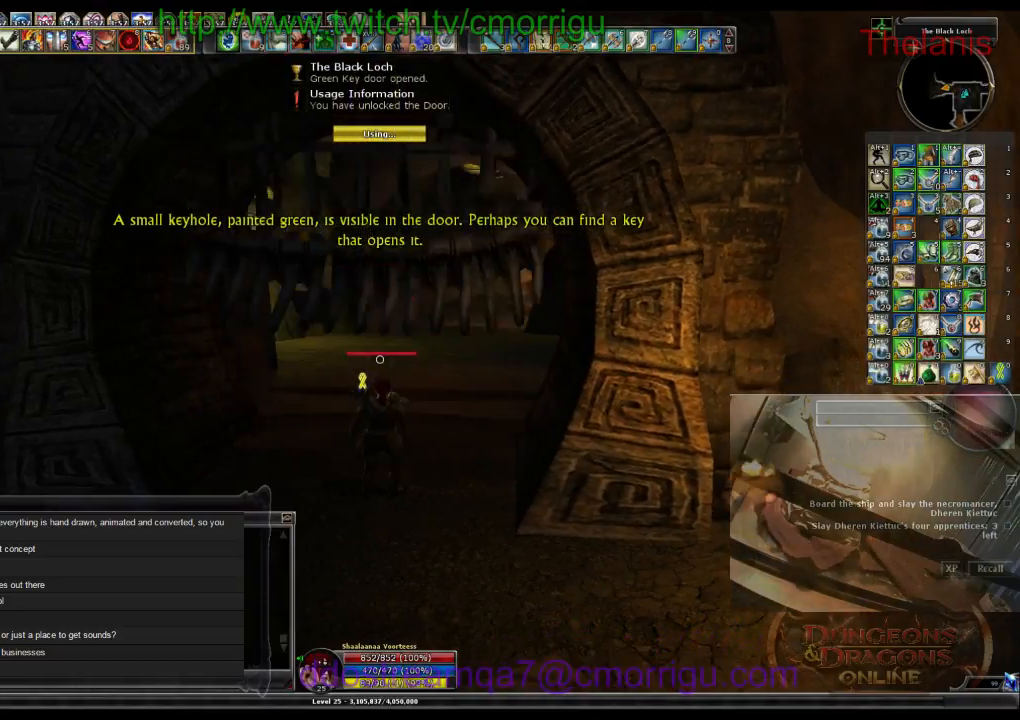
{"keys": ["w"], "events": []}
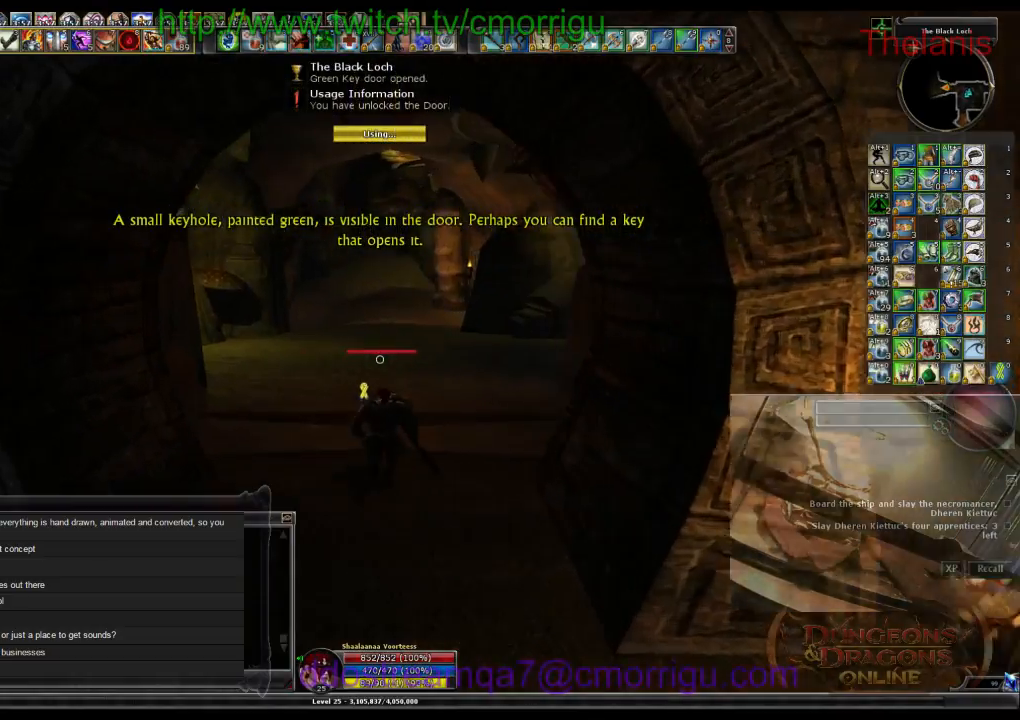
{"keys": ["w"], "events": []}
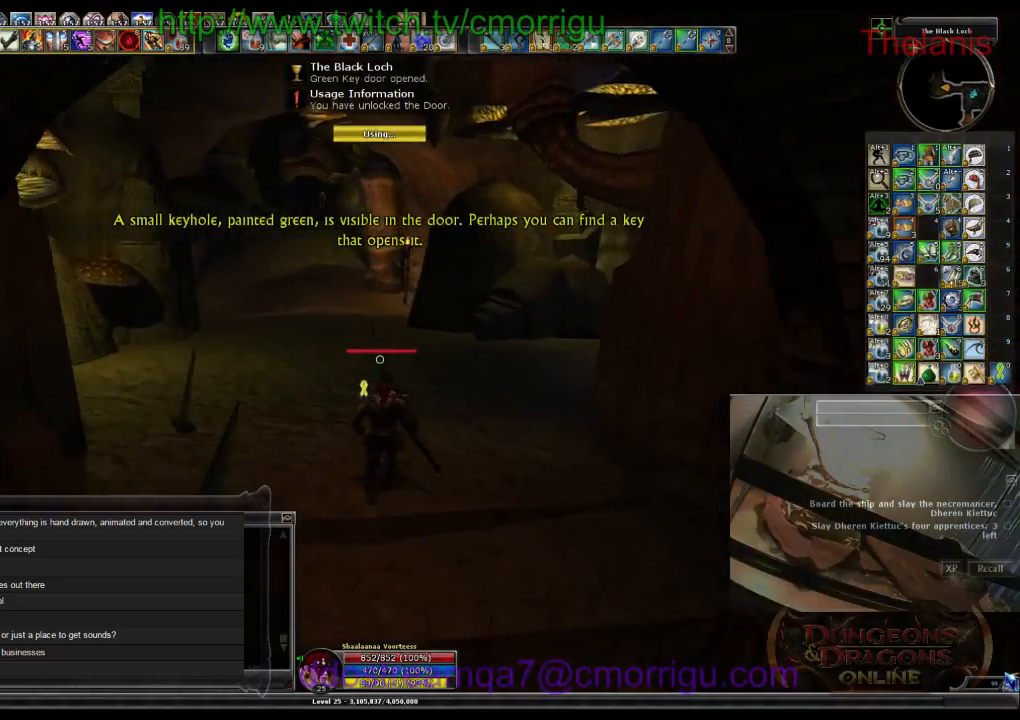
{"keys": ["w"], "events": []}
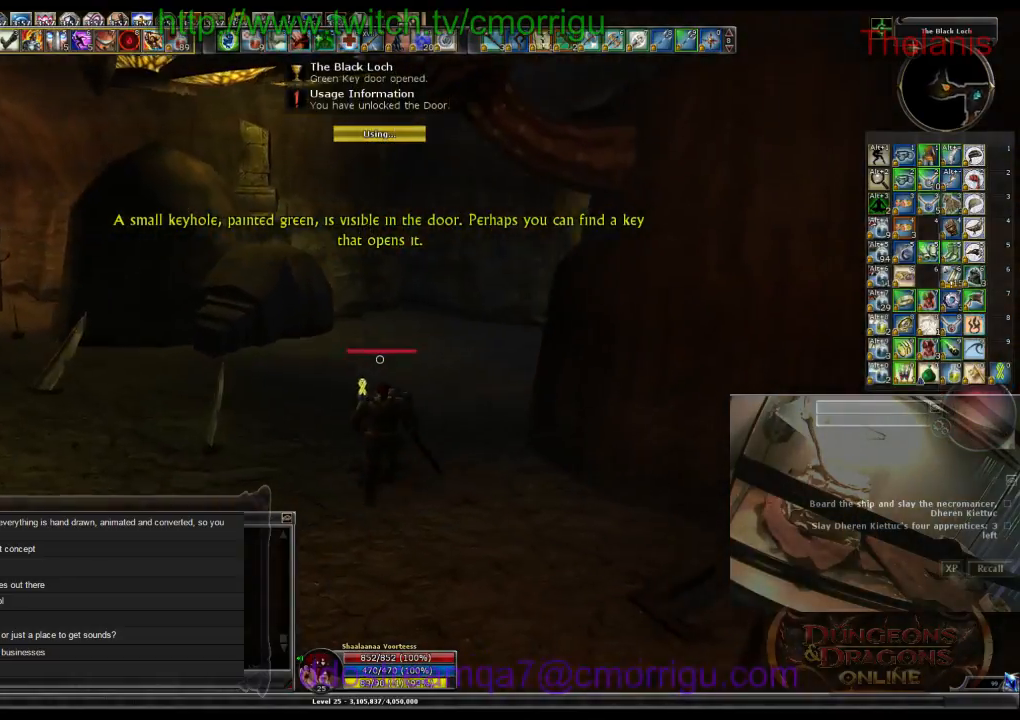
{"keys": ["w"], "events": []}
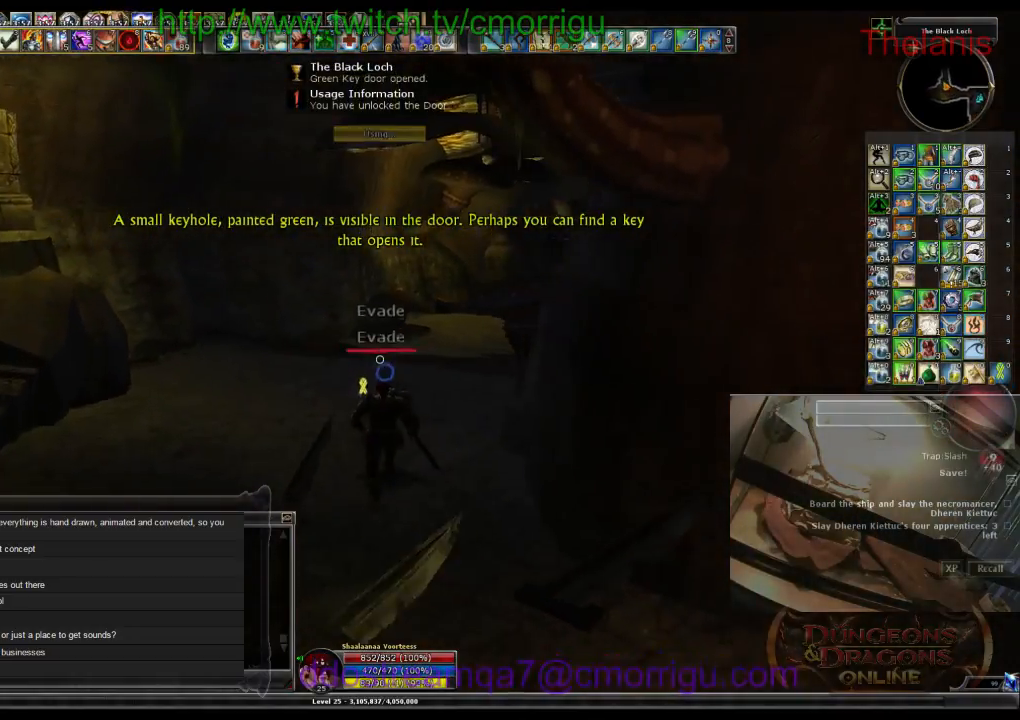
{"keys": ["w"], "events": []}
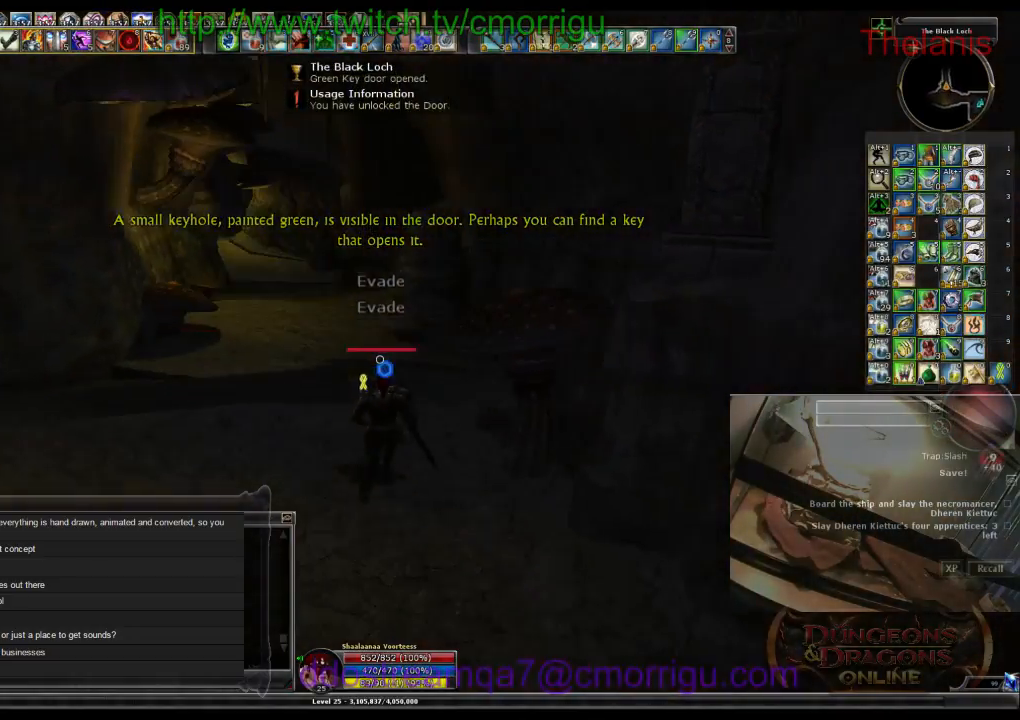
{"keys": ["w"], "events": []}
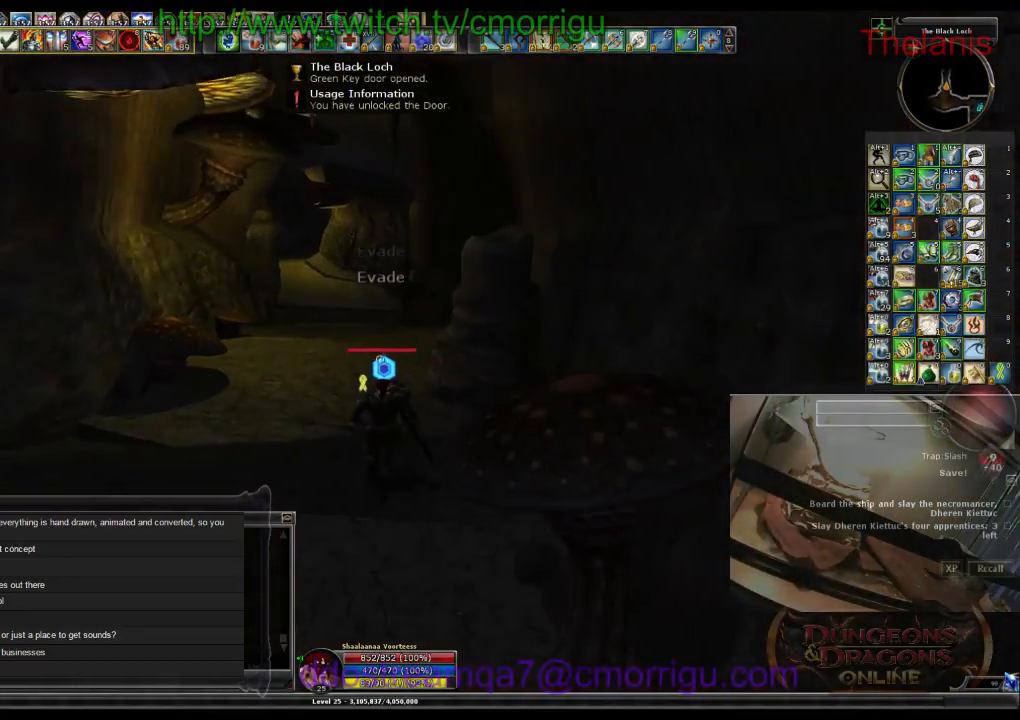
{"keys": ["w"], "events": []}
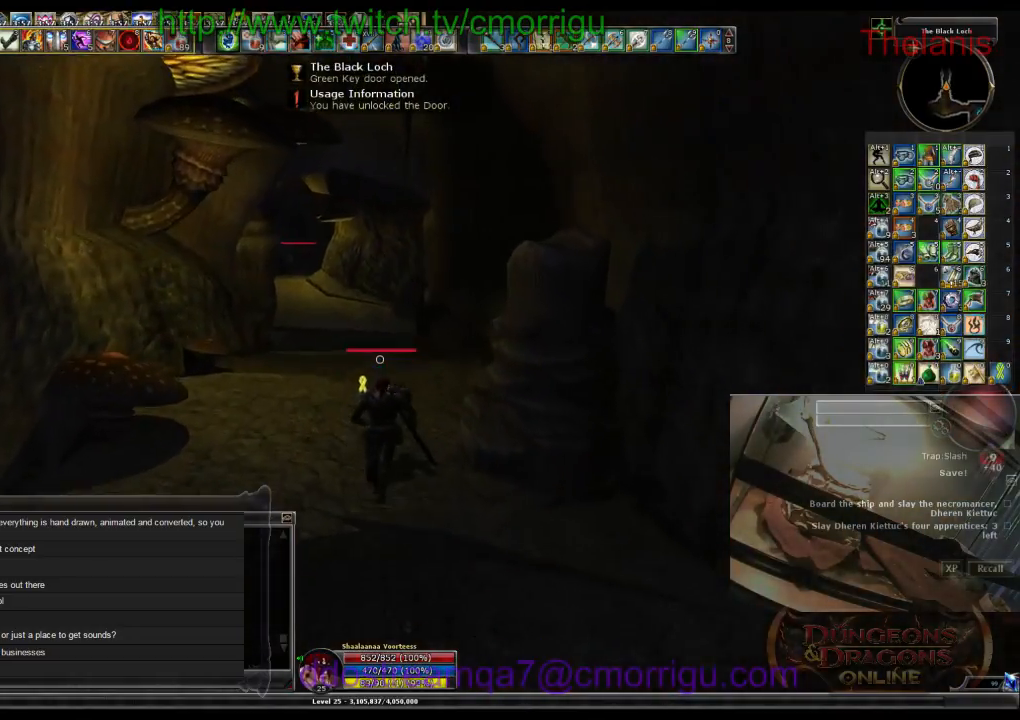
{"keys": ["w"], "events": []}
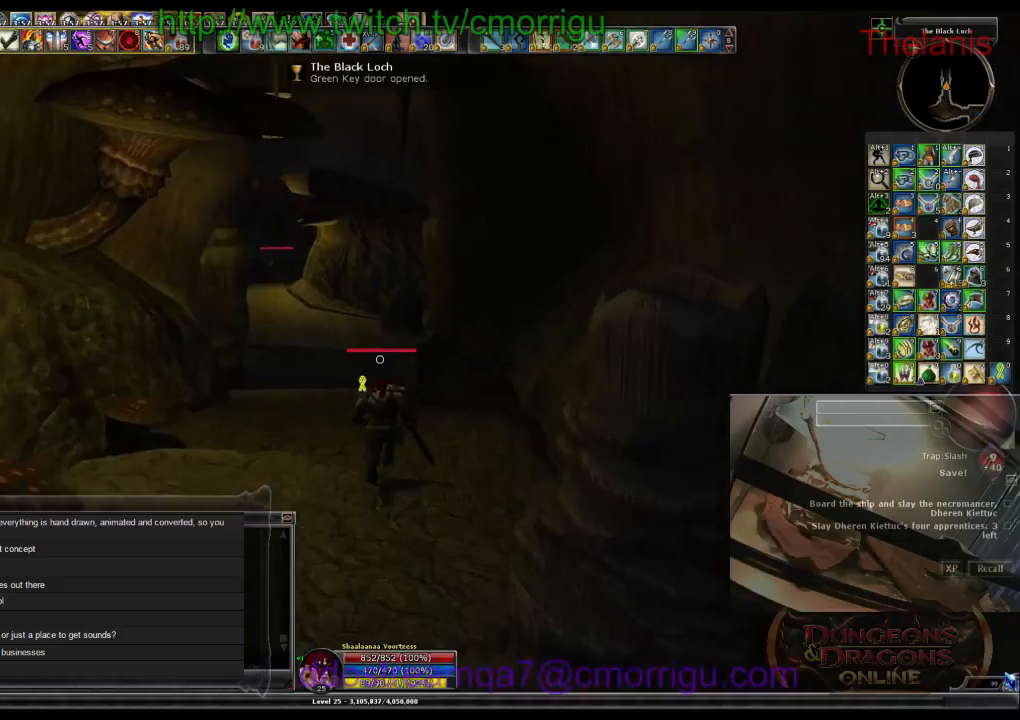
{"keys": ["w"], "events": []}
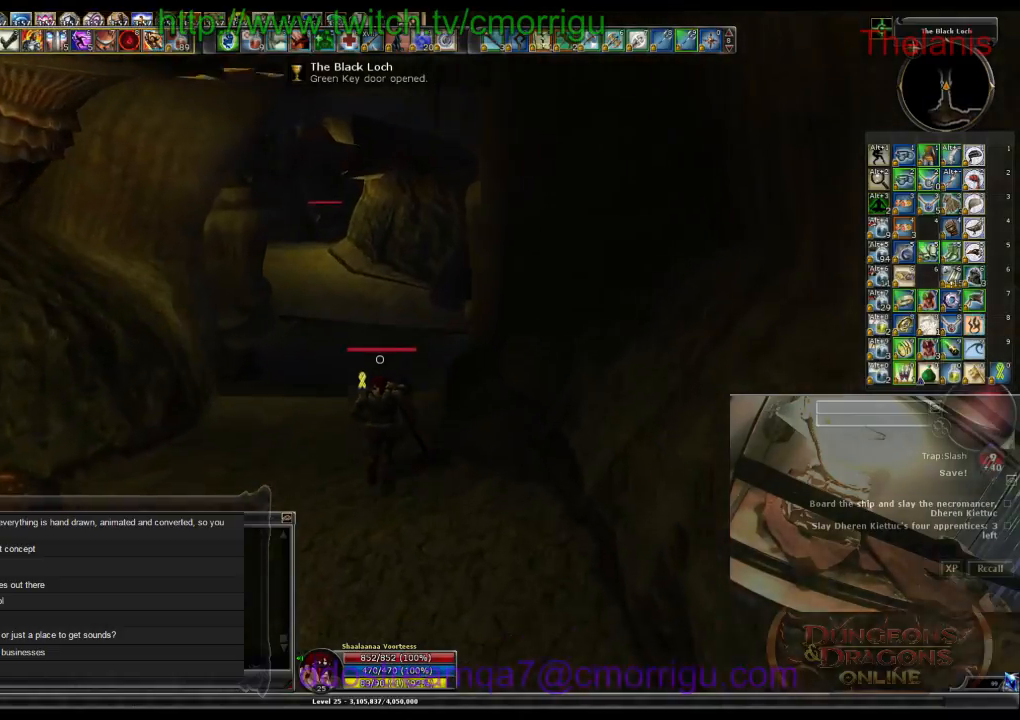
{"keys": ["w"], "events": []}
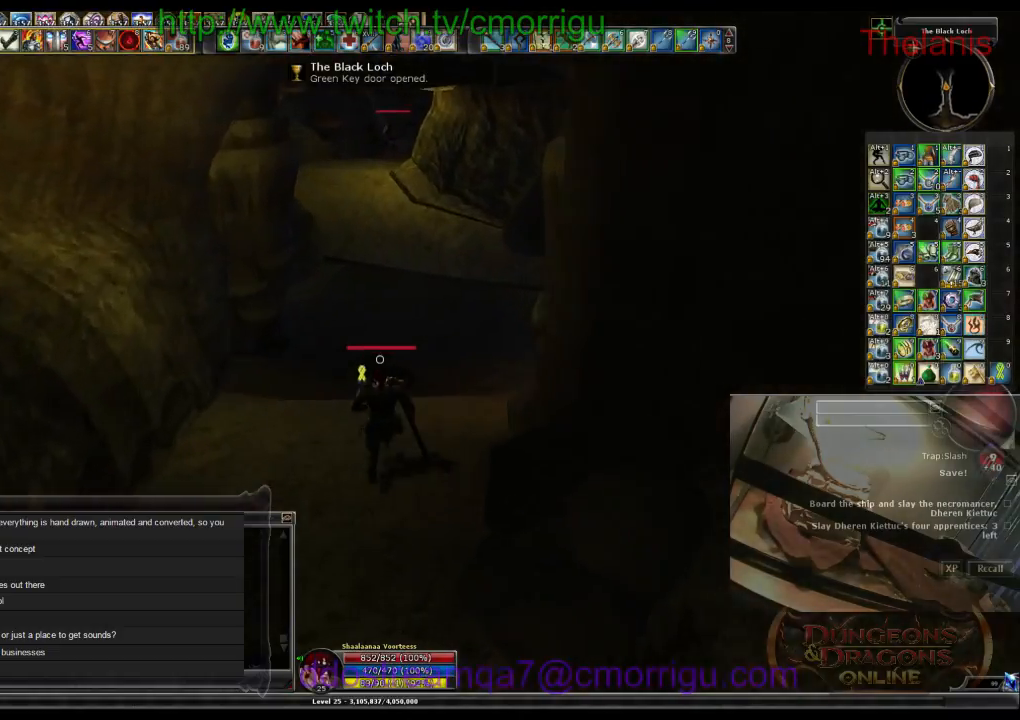
{"keys": ["w"], "events": []}
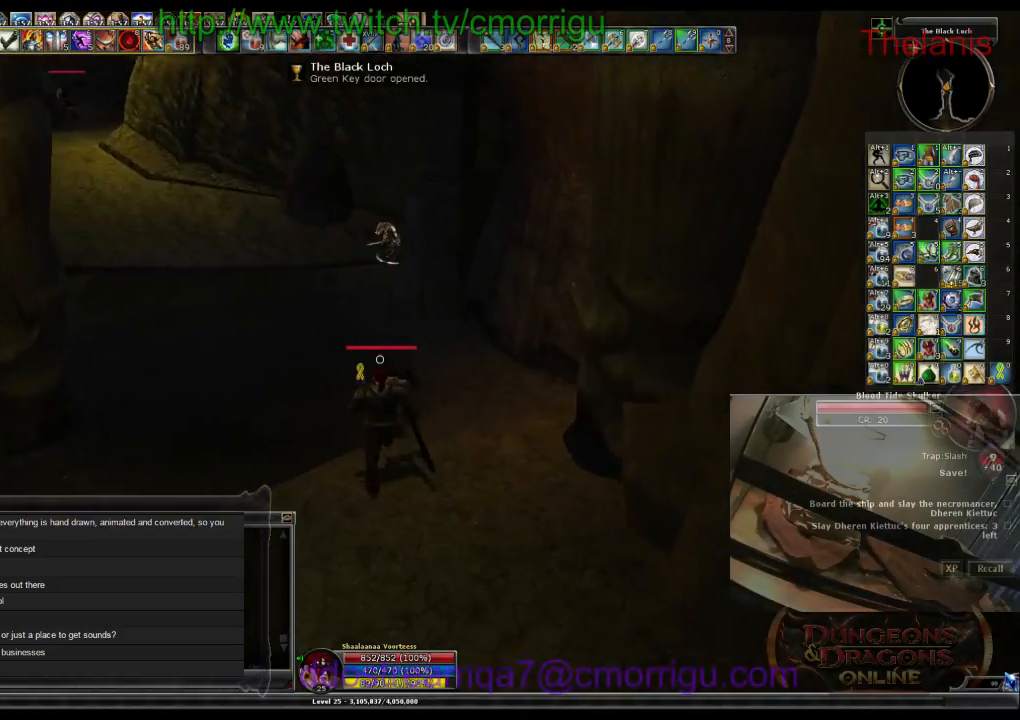
{"keys": ["w"], "events": []}
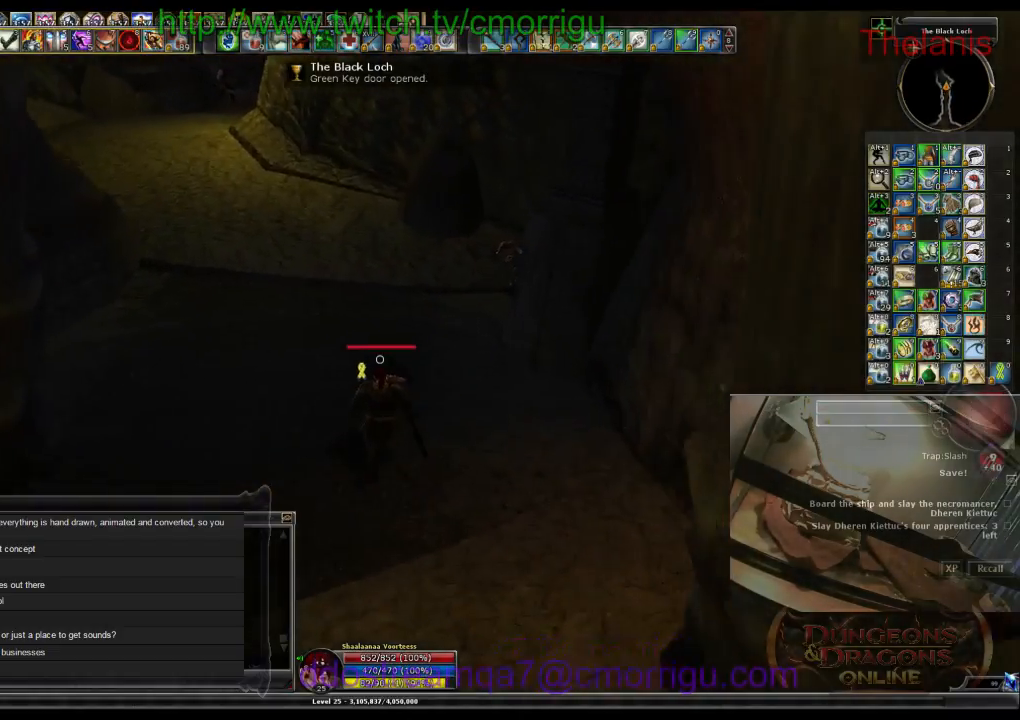
{"keys": ["w"], "events": [[167, "d", "down"], [467, "d", "up"]]}
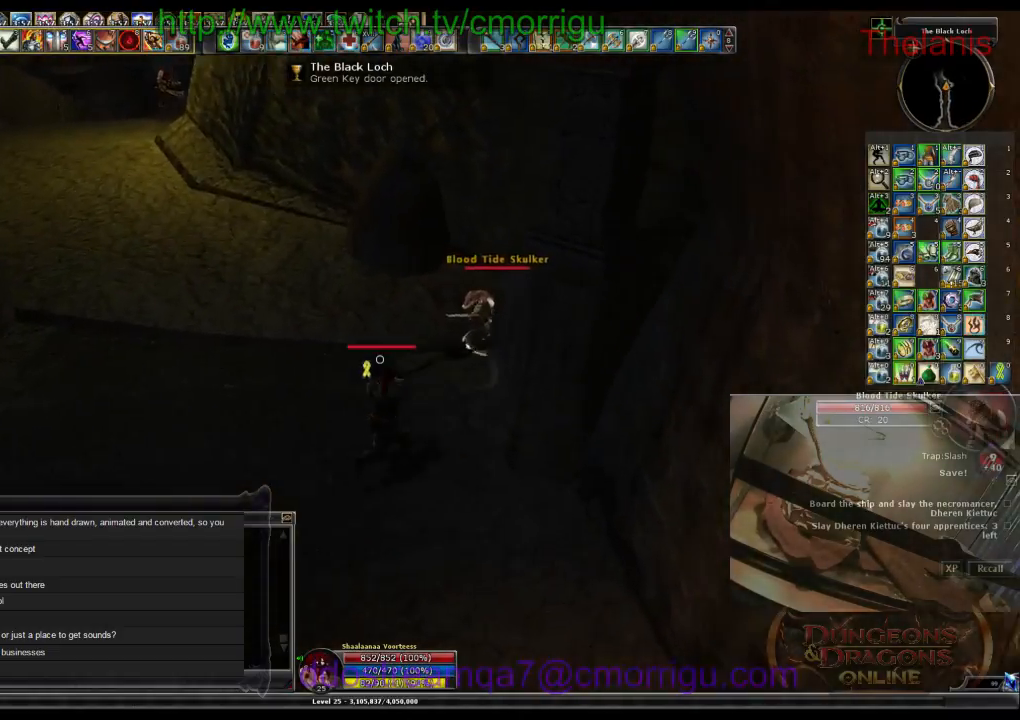
{"keys": [], "events": [[134, "w", "up"]]}
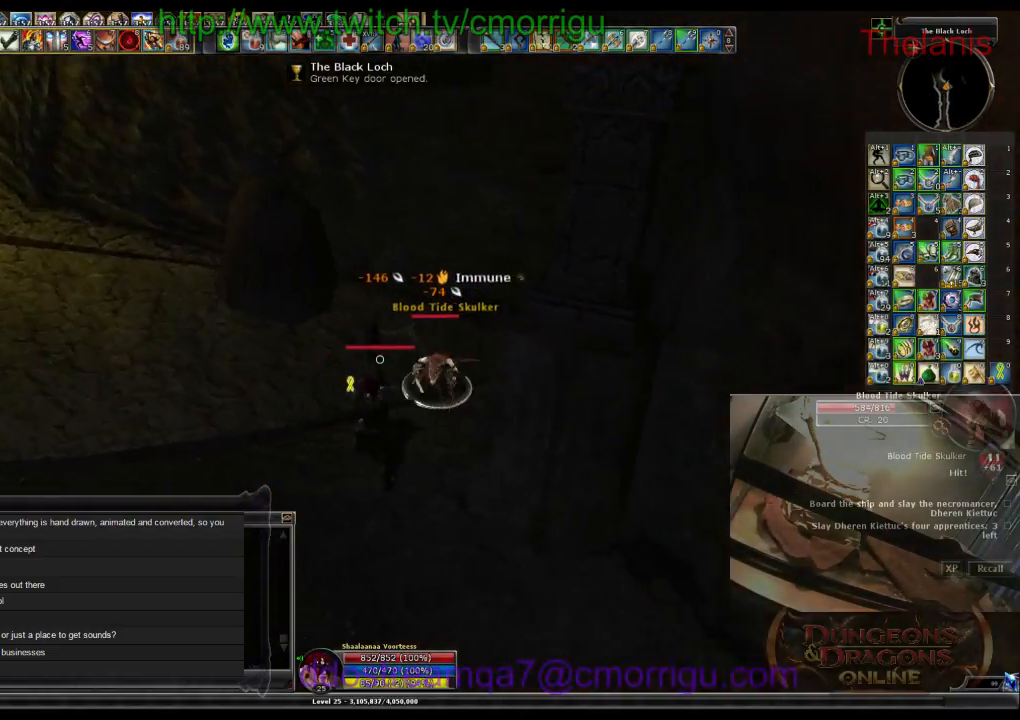
{"keys": [], "events": []}
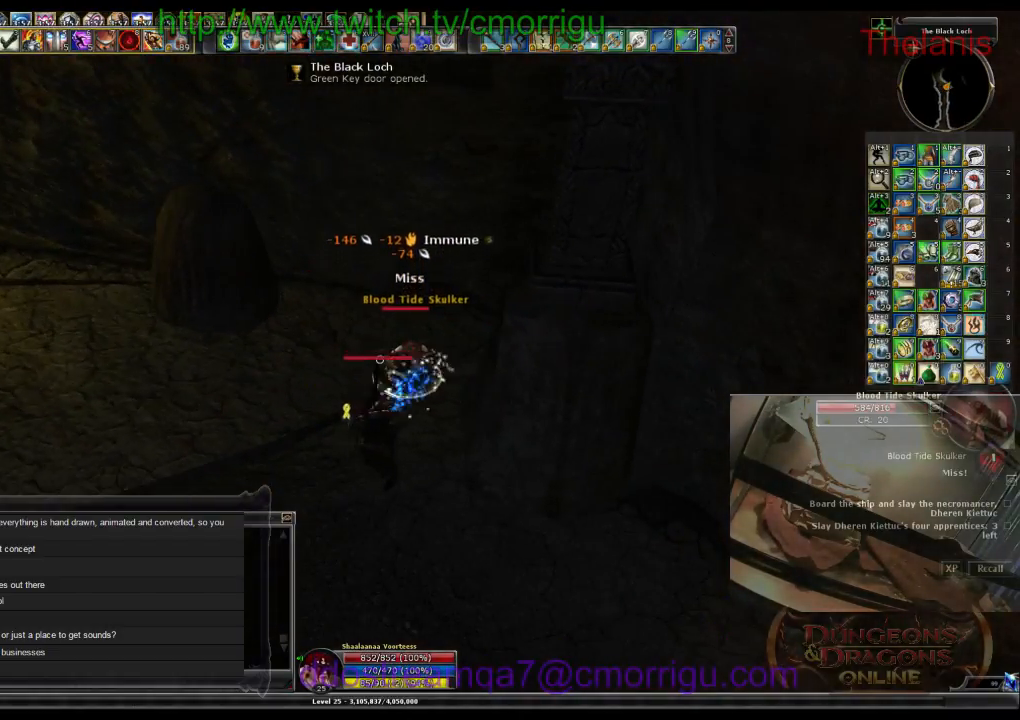
{"keys": [], "events": [[34, "d", "down"], [200, "d", "up"]]}
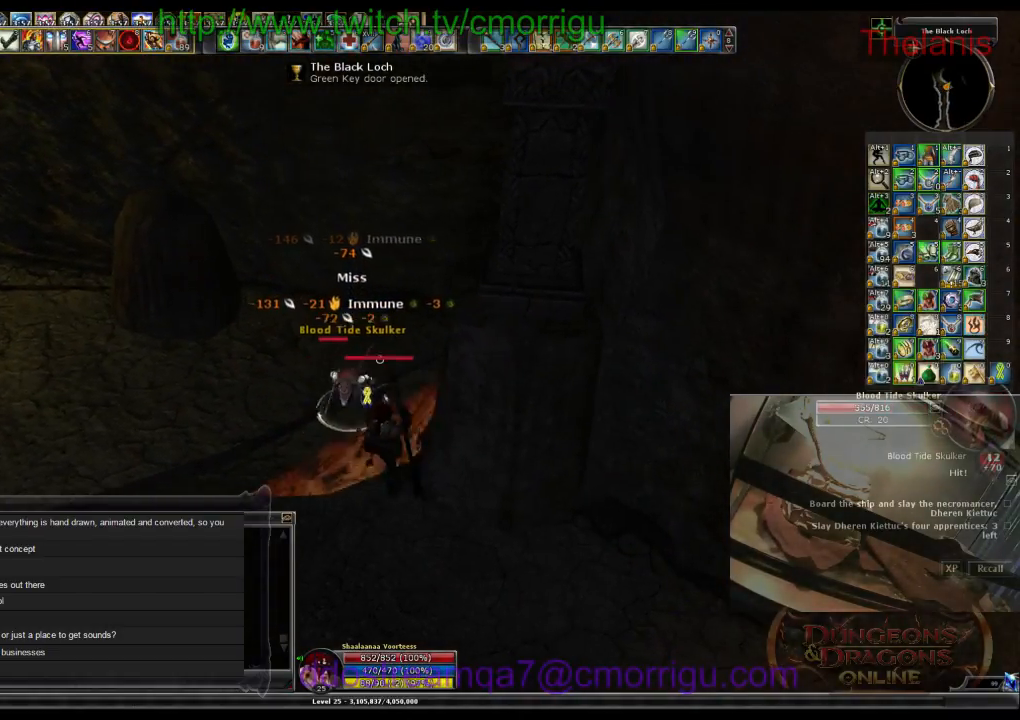
{"keys": [], "events": []}
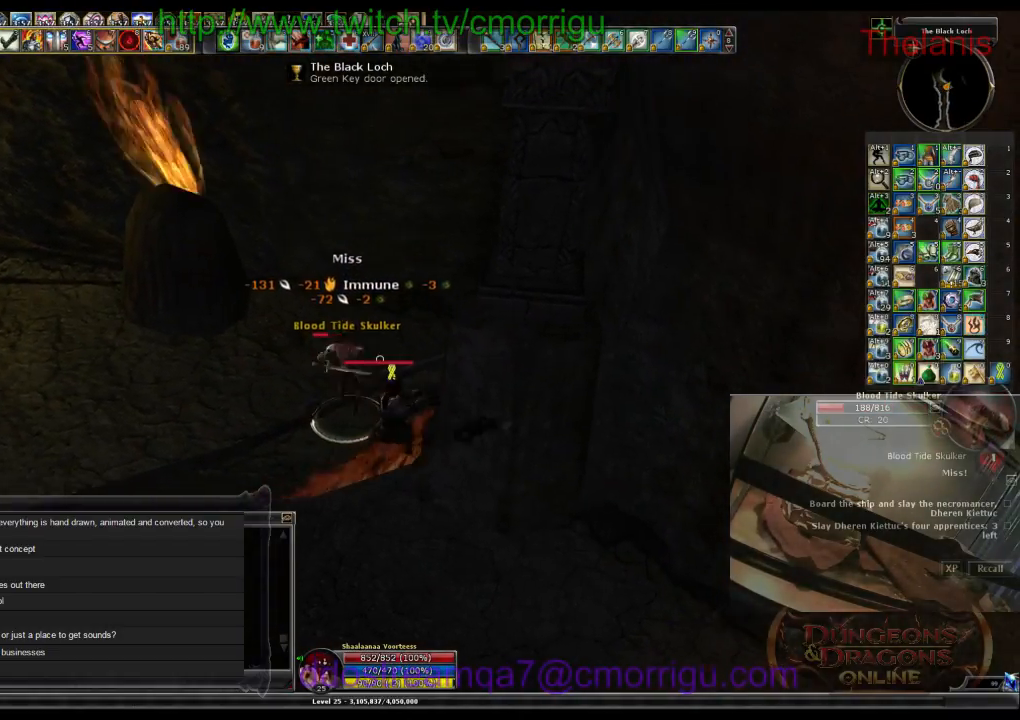
{"keys": [], "events": []}